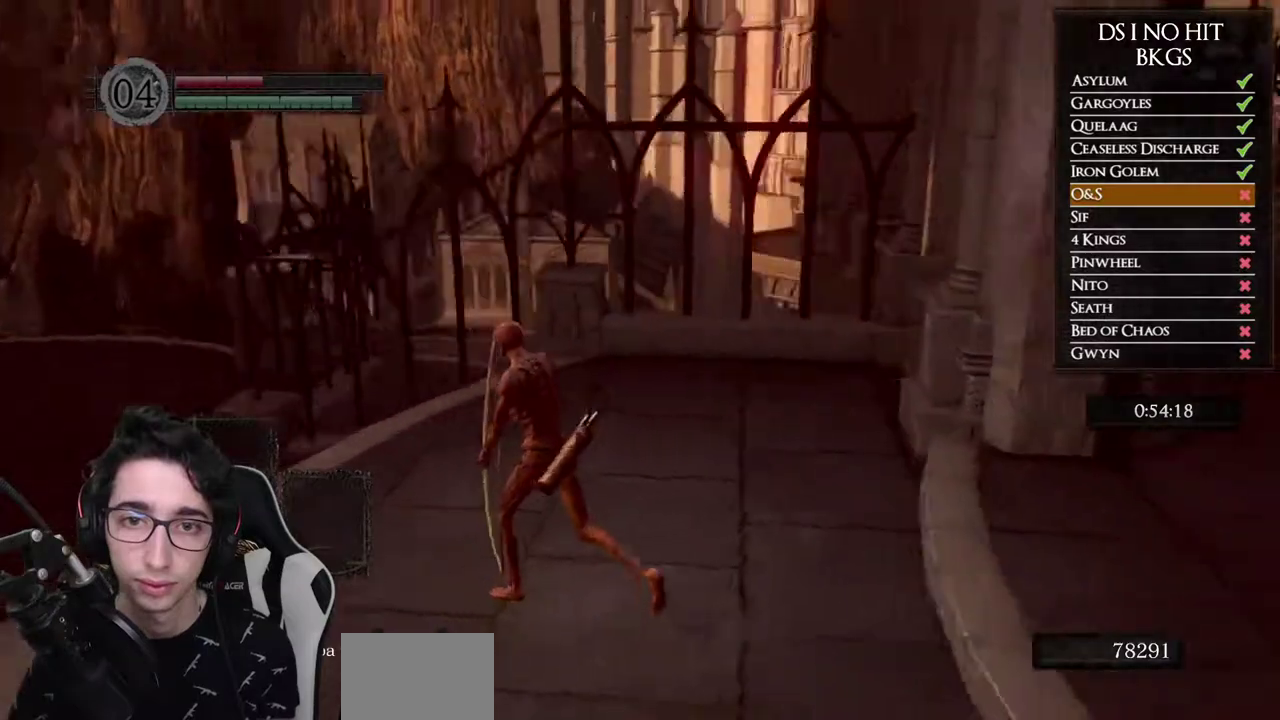
Gameplay with a controller (Xbox layout); each line is a JSON object with the inputs held at the frame after it. "events" lists button and stick changes between this image and that frame as [ms after this image, input, new state], when the widget could be followed in between.
{"buttons": [], "left_stick": "down-left", "right_stick": "center", "events": [[50, "left_stick", "left"], [150, "left_stick", "down-left"], [350, "right_stick", "center"]]}
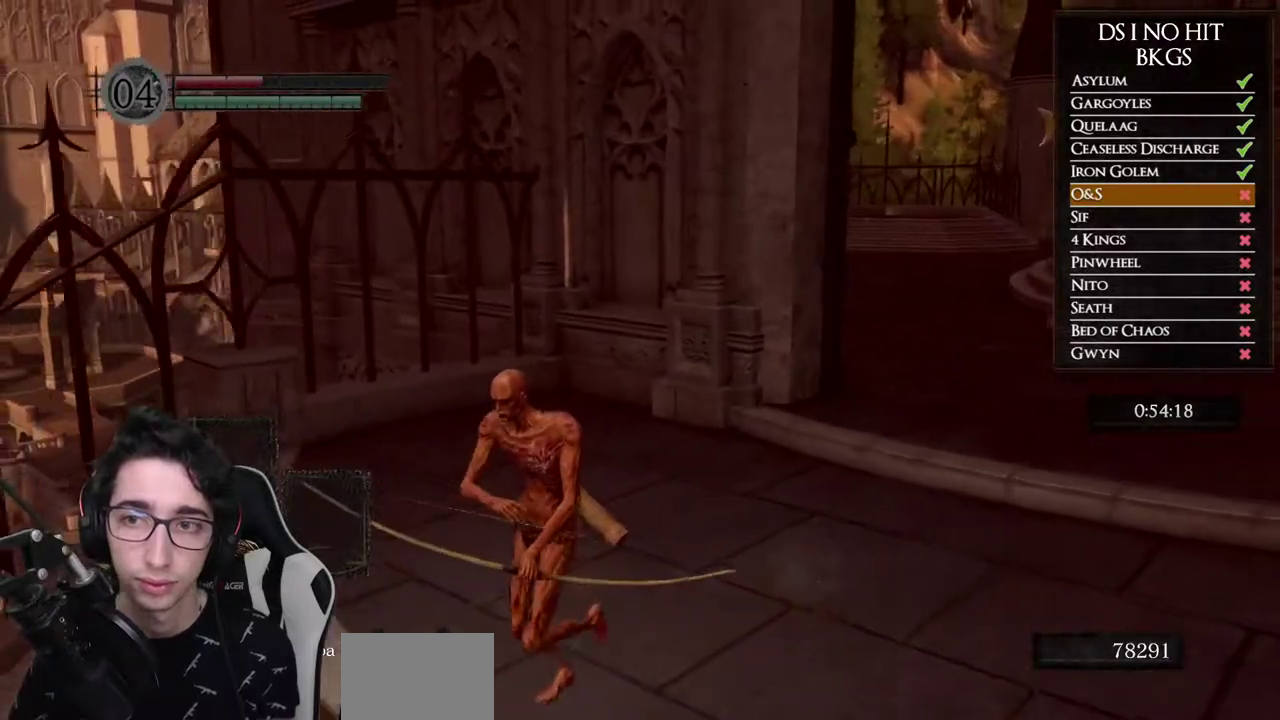
{"buttons": [], "left_stick": "up-left", "right_stick": "center", "events": [[33, "right_stick", "down-left"], [183, "left_stick", "left"], [333, "right_stick", "left"], [383, "left_stick", "up-left"], [383, "right_stick", "center"]]}
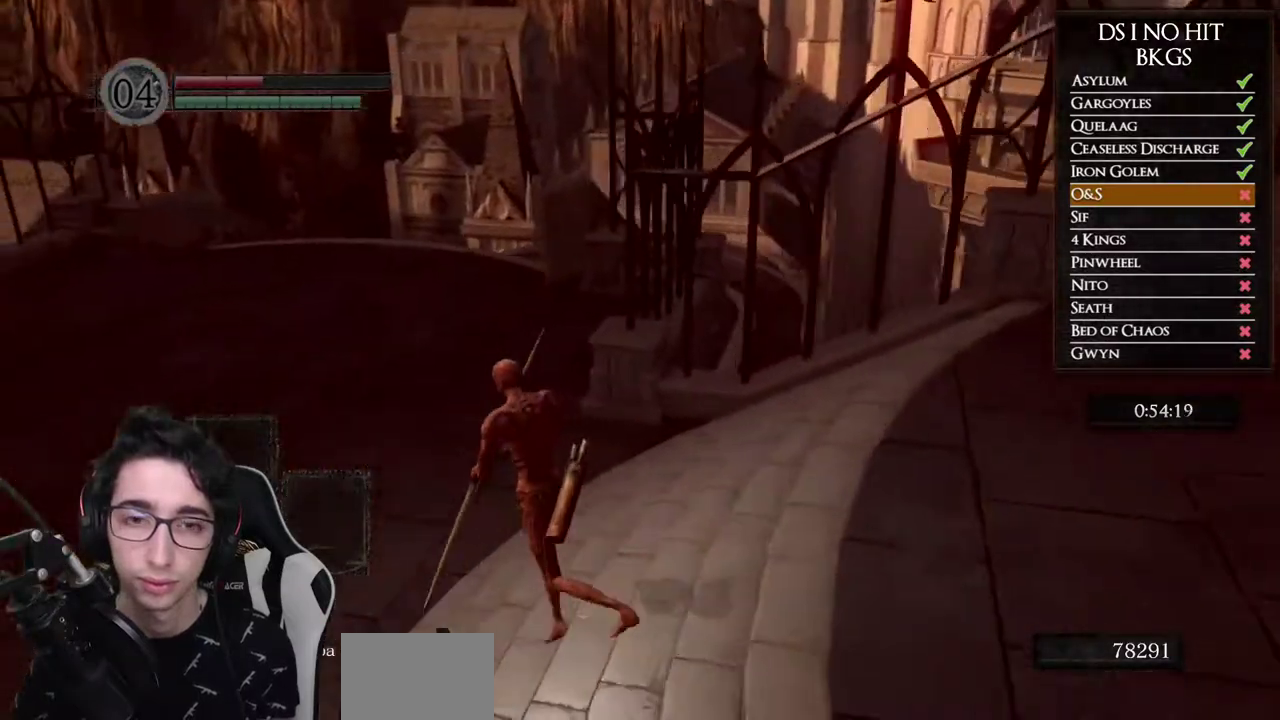
{"buttons": ["B"], "left_stick": "up-left", "right_stick": "center", "events": [[267, "B", "down"]]}
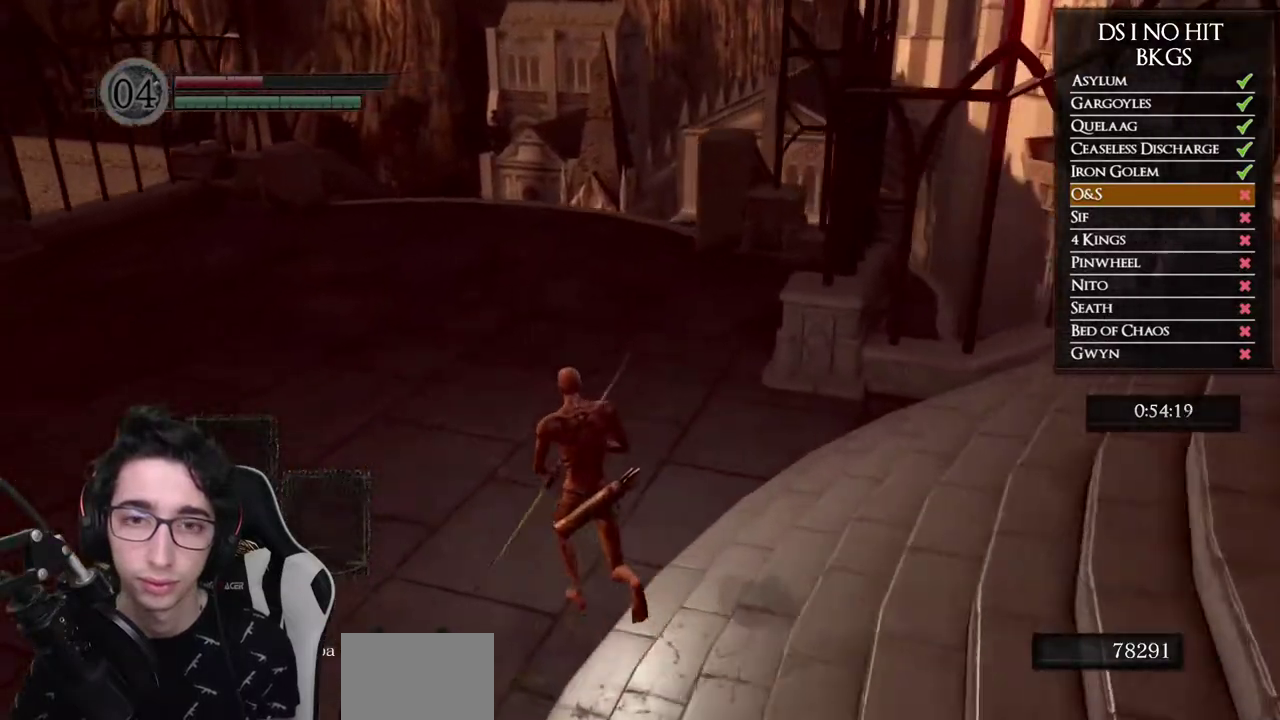
{"buttons": ["B"], "left_stick": "up", "right_stick": "center", "events": [[17, "left_stick", "up"]]}
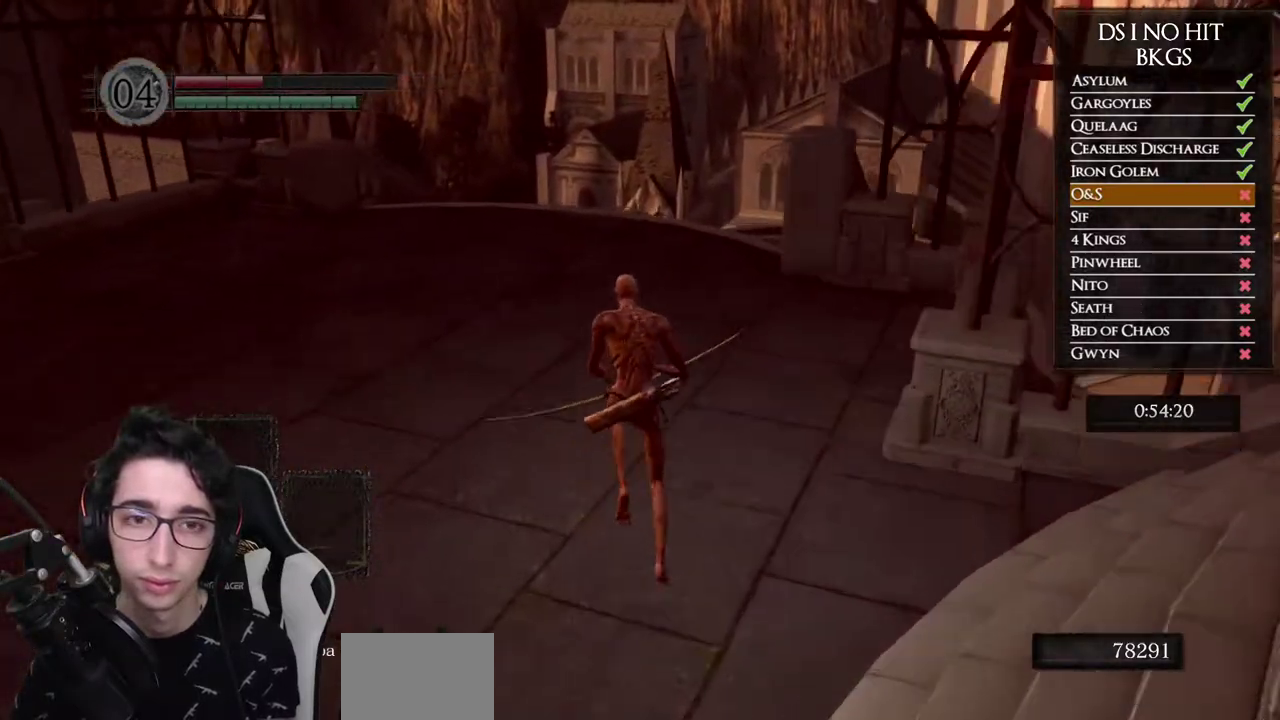
{"buttons": [], "left_stick": "up", "right_stick": "center", "events": [[383, "B", "up"]]}
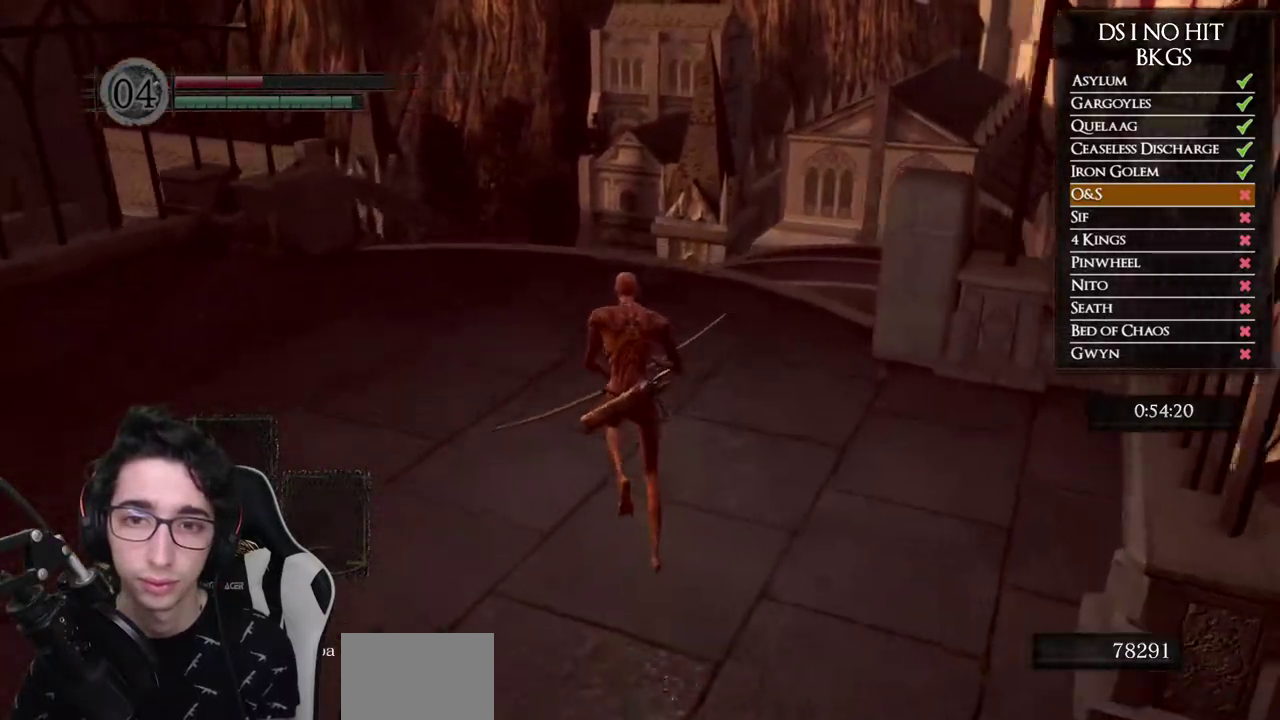
{"buttons": ["B"], "left_stick": "up", "right_stick": "center", "events": [[33, "right_stick", "down"], [183, "right_stick", "down-right"], [233, "right_stick", "center"], [317, "B", "down"]]}
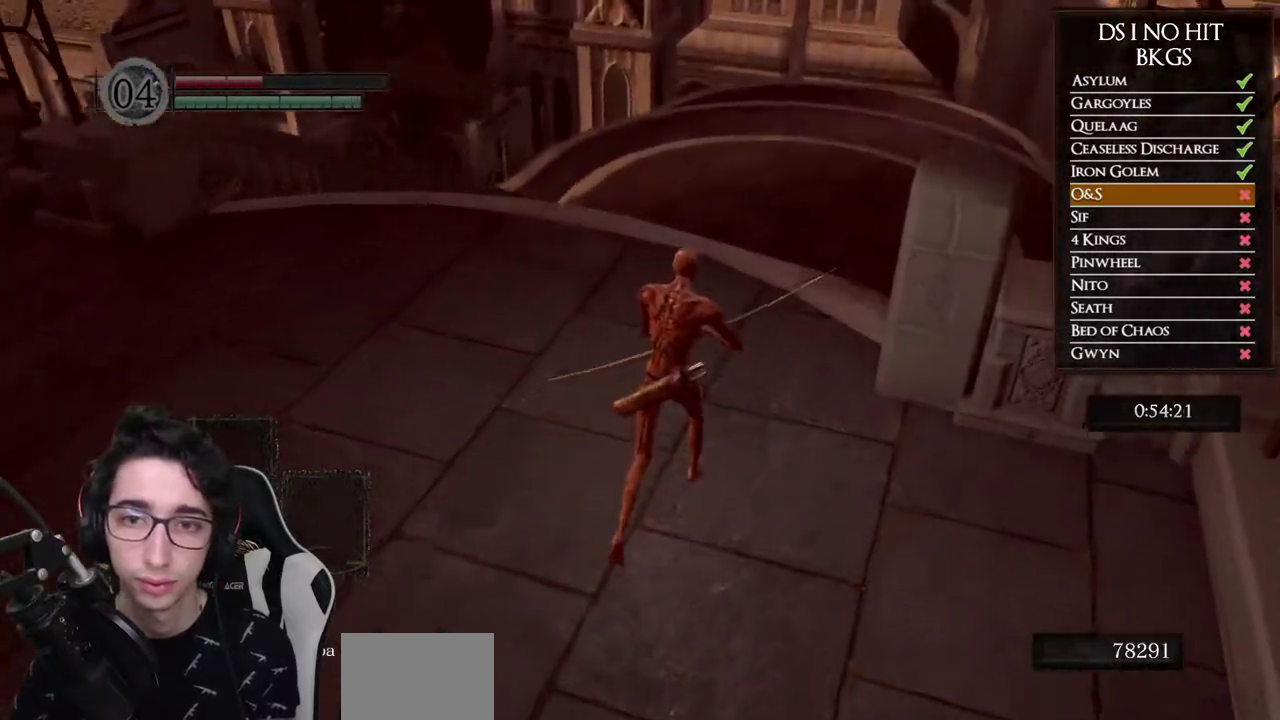
{"buttons": ["B"], "left_stick": "up", "right_stick": "center", "events": []}
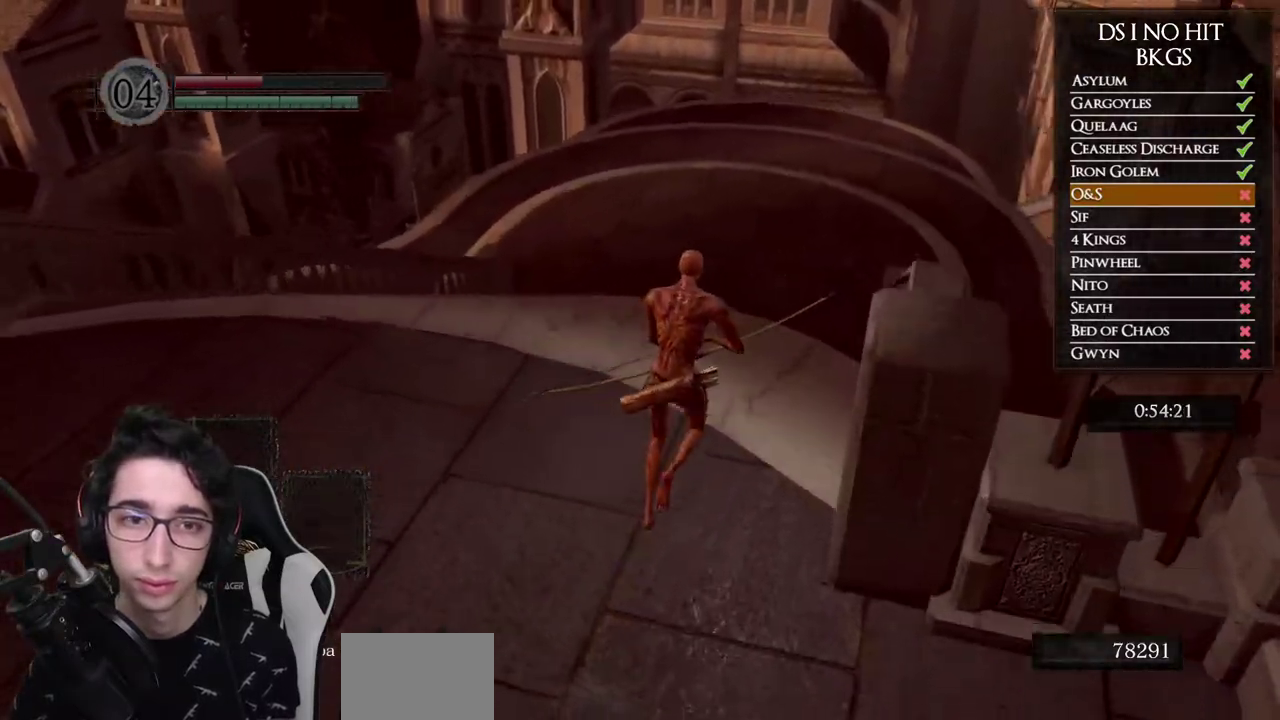
{"buttons": ["B"], "left_stick": "up", "right_stick": "center", "events": []}
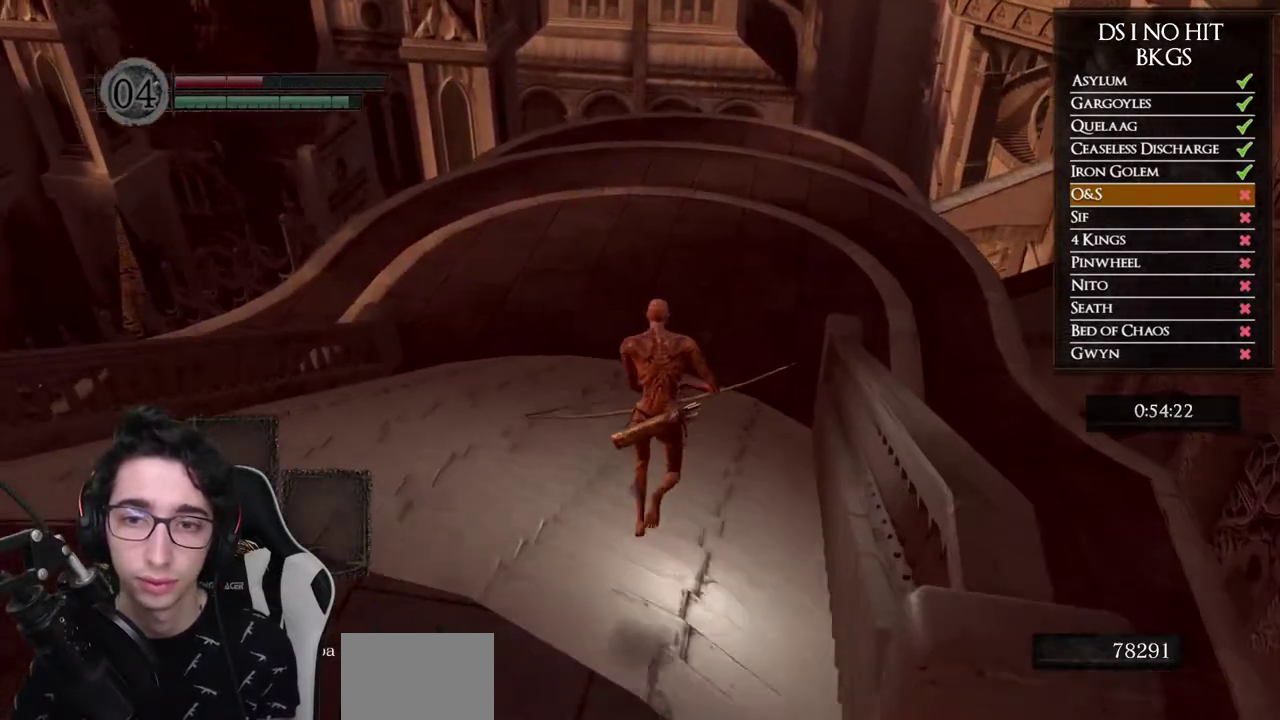
{"buttons": ["B"], "left_stick": "up", "right_stick": "center", "events": []}
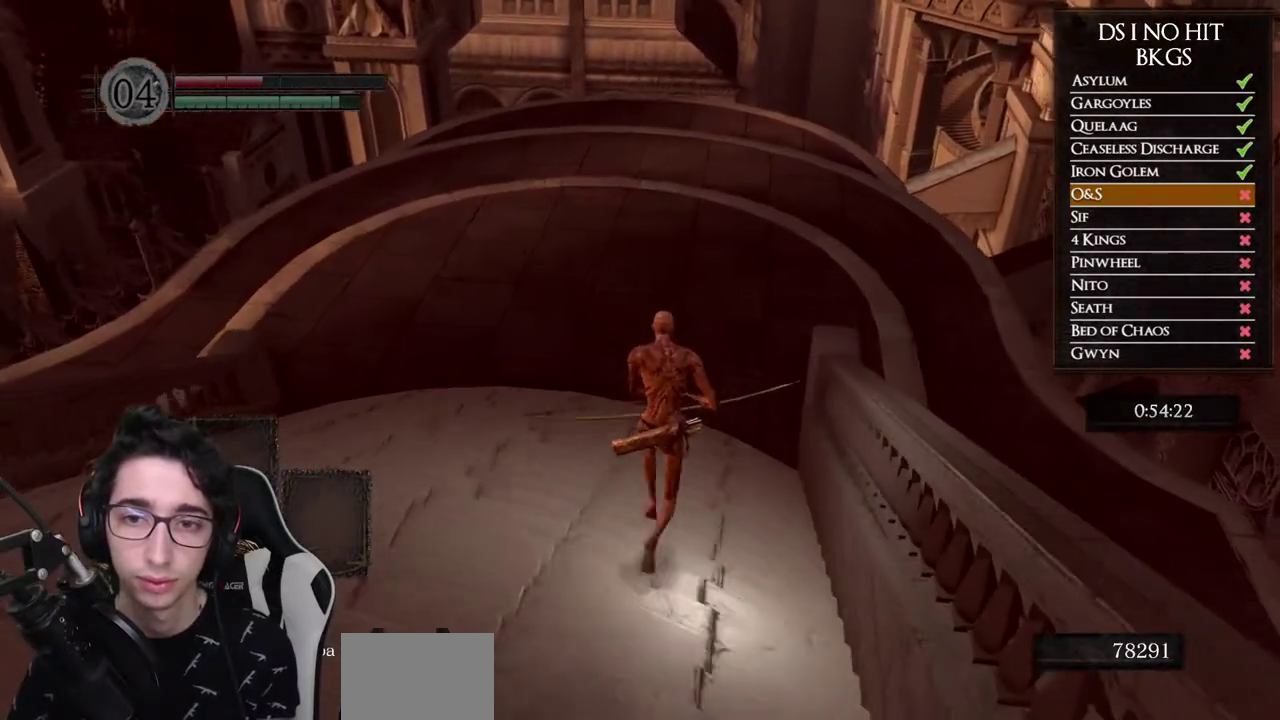
{"buttons": [], "left_stick": "up", "right_stick": "center", "events": [[417, "B", "up"]]}
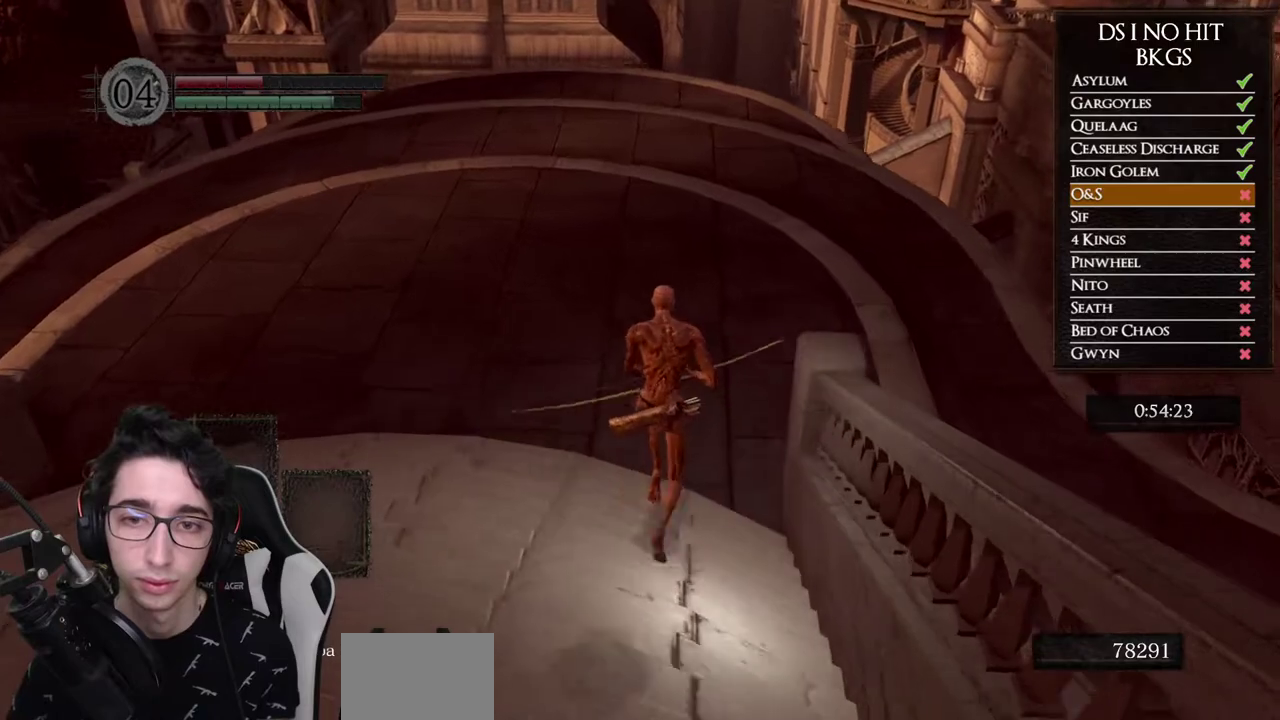
{"buttons": [], "left_stick": "up-right", "right_stick": "left", "events": [[83, "right_stick", "left"], [300, "left_stick", "up-right"]]}
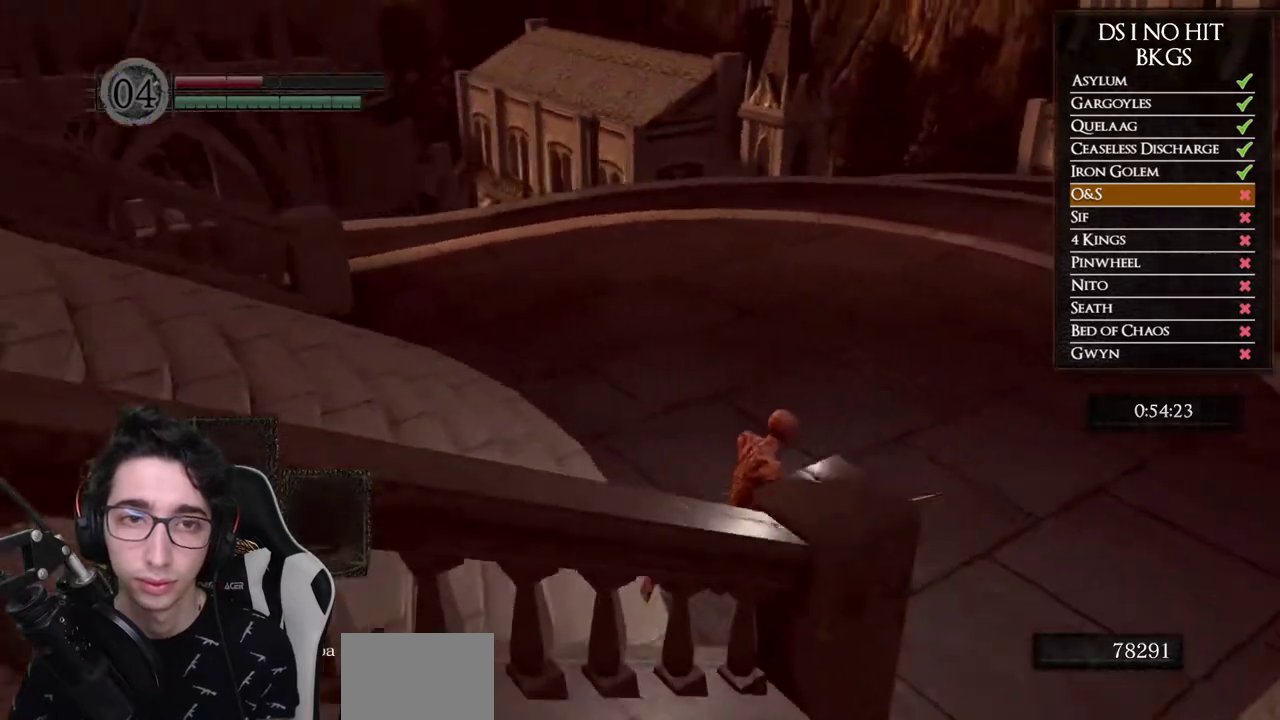
{"buttons": [], "left_stick": "down-right", "right_stick": "left", "events": [[17, "left_stick", "right"], [333, "left_stick", "down-right"], [350, "right_stick", "center"], [467, "right_stick", "left"]]}
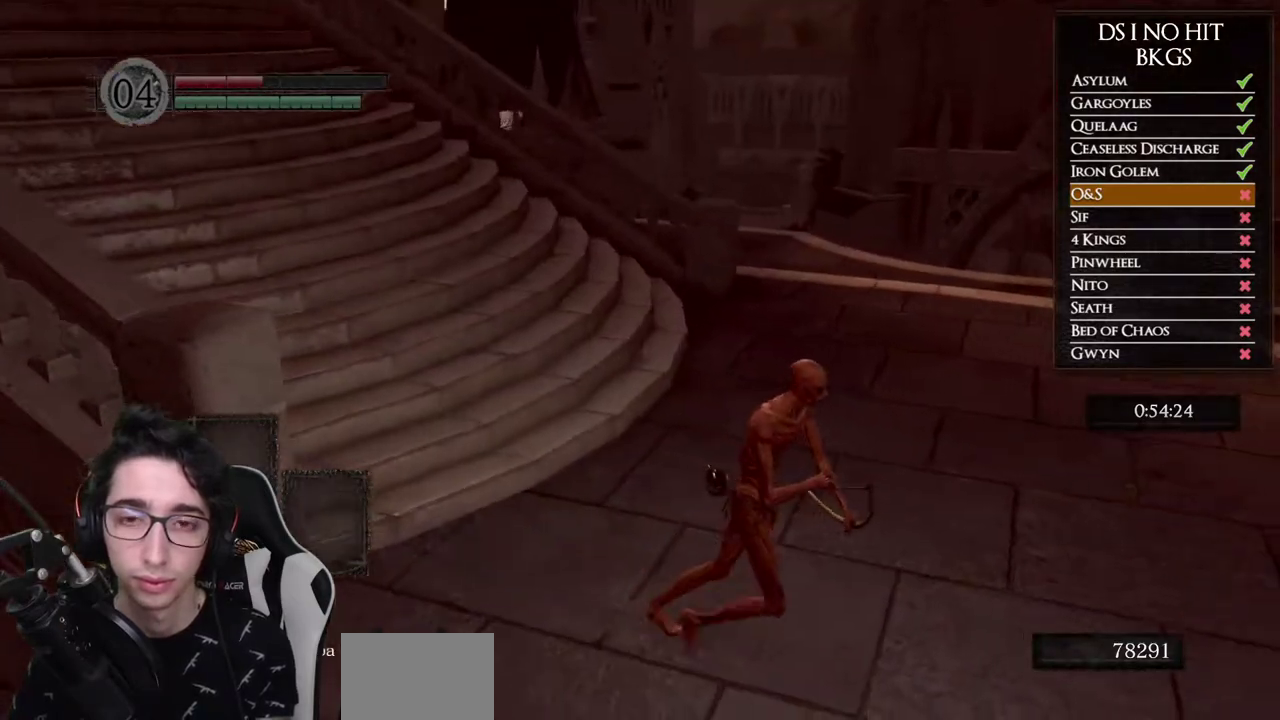
{"buttons": [], "left_stick": "down-right", "right_stick": "center", "events": [[167, "right_stick", "center"], [367, "right_stick", "left"], [483, "right_stick", "center"]]}
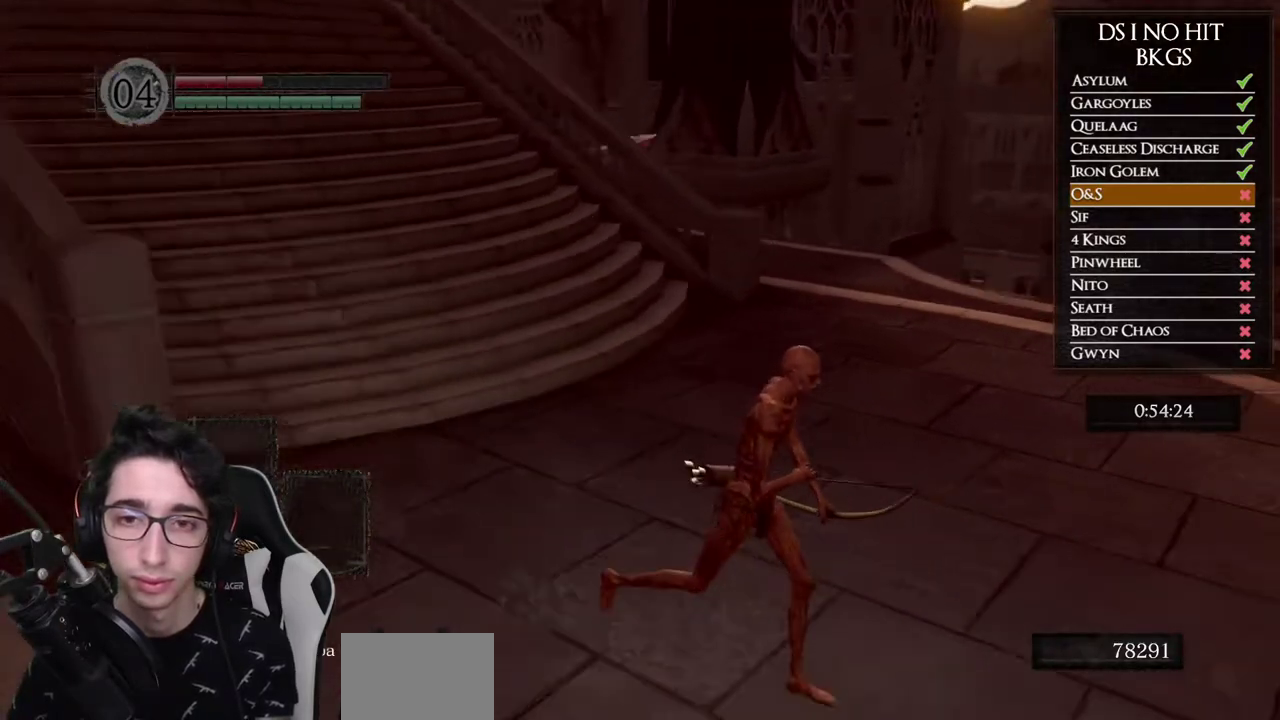
{"buttons": [], "left_stick": "down-right", "right_stick": "left", "events": [[200, "right_stick", "left"], [317, "right_stick", "center"], [450, "right_stick", "left"]]}
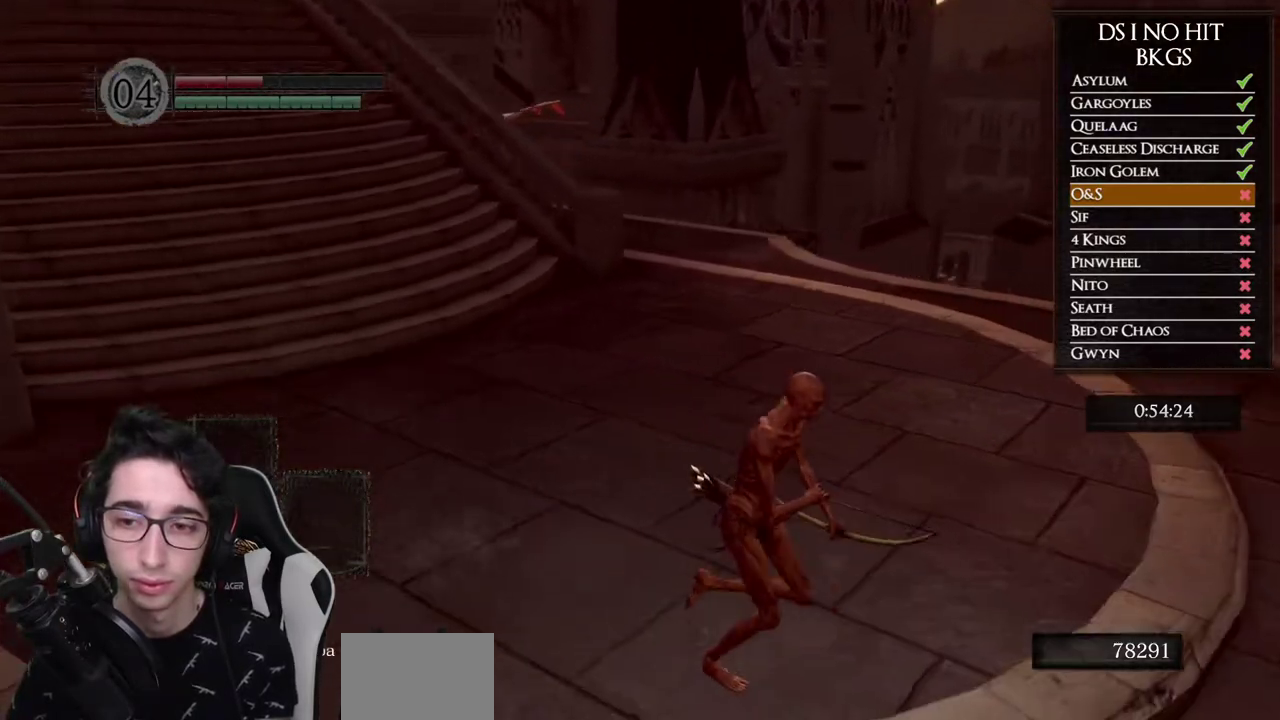
{"buttons": [], "left_stick": "center", "right_stick": "left", "events": [[67, "right_stick", "center"], [167, "left_stick", "right"], [233, "right_stick", "left"], [417, "right_stick", "center"], [450, "left_stick", "center"], [483, "right_stick", "left"]]}
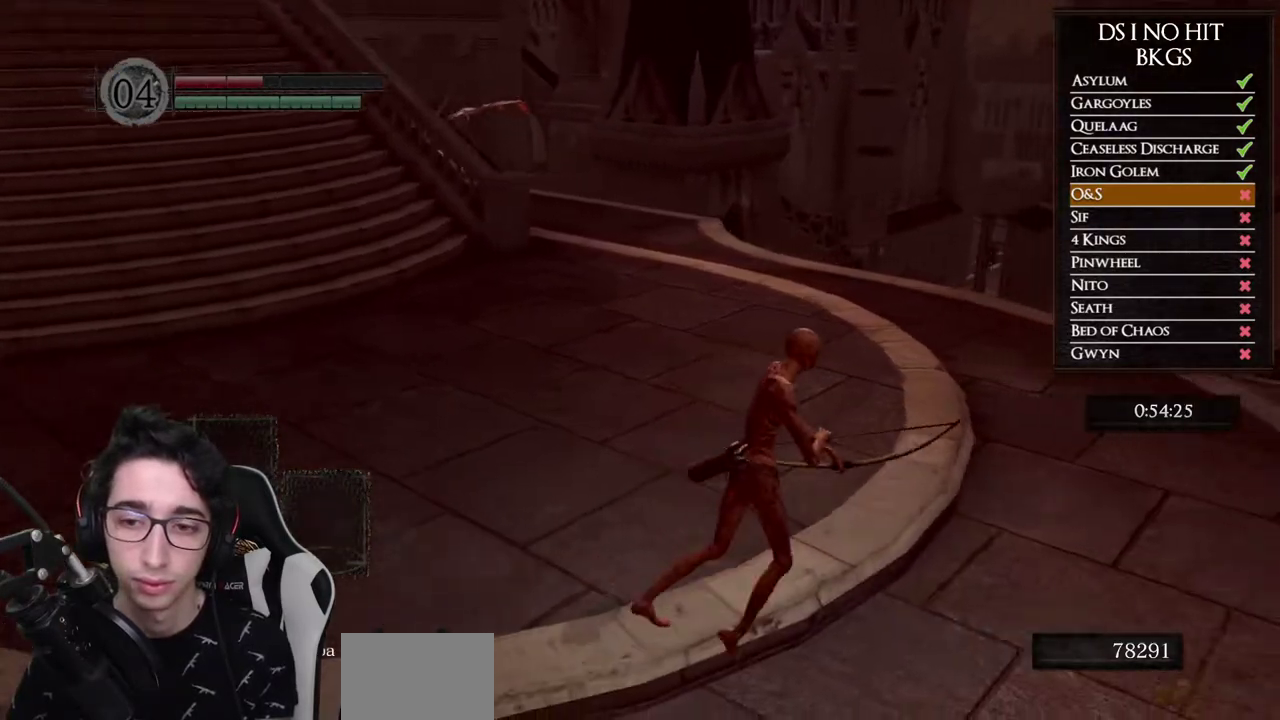
{"buttons": [], "left_stick": "center", "right_stick": "left", "events": [[200, "left_stick", "right"], [200, "right_stick", "center"], [317, "right_stick", "left"], [333, "left_stick", "center"]]}
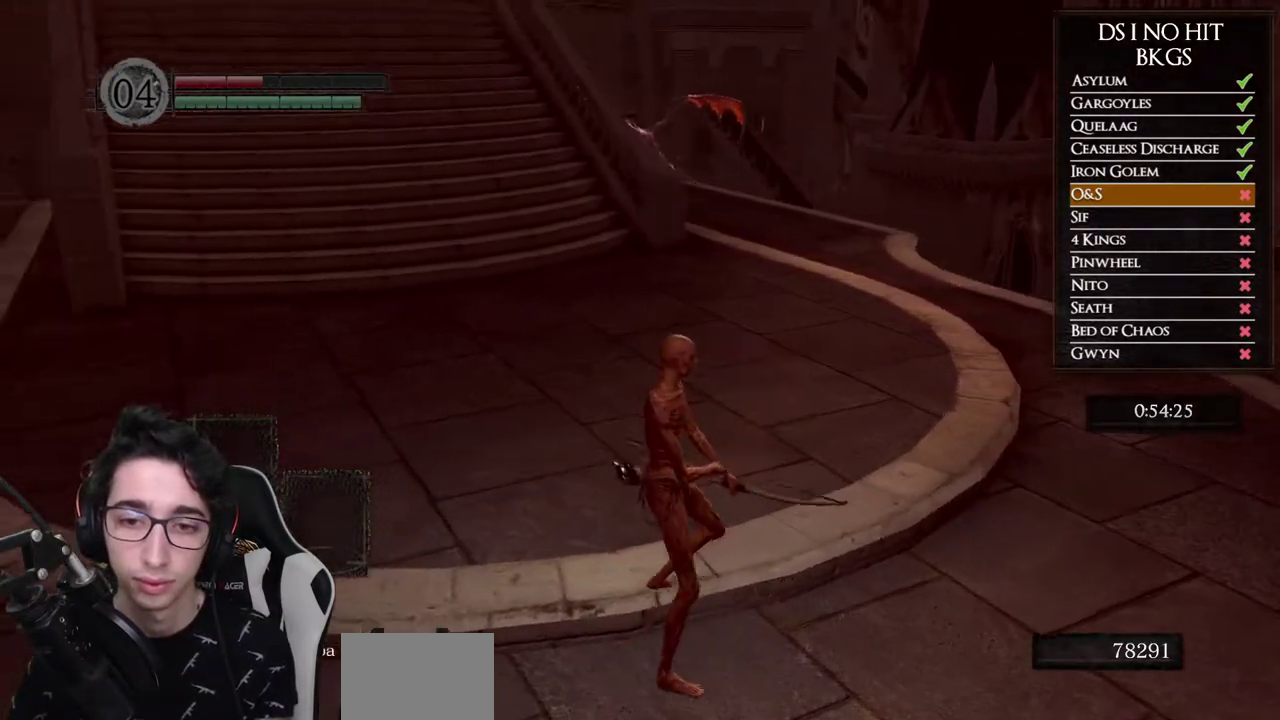
{"buttons": [], "left_stick": "up-right", "right_stick": "center", "events": [[33, "right_stick", "center"], [100, "left_stick", "up-right"]]}
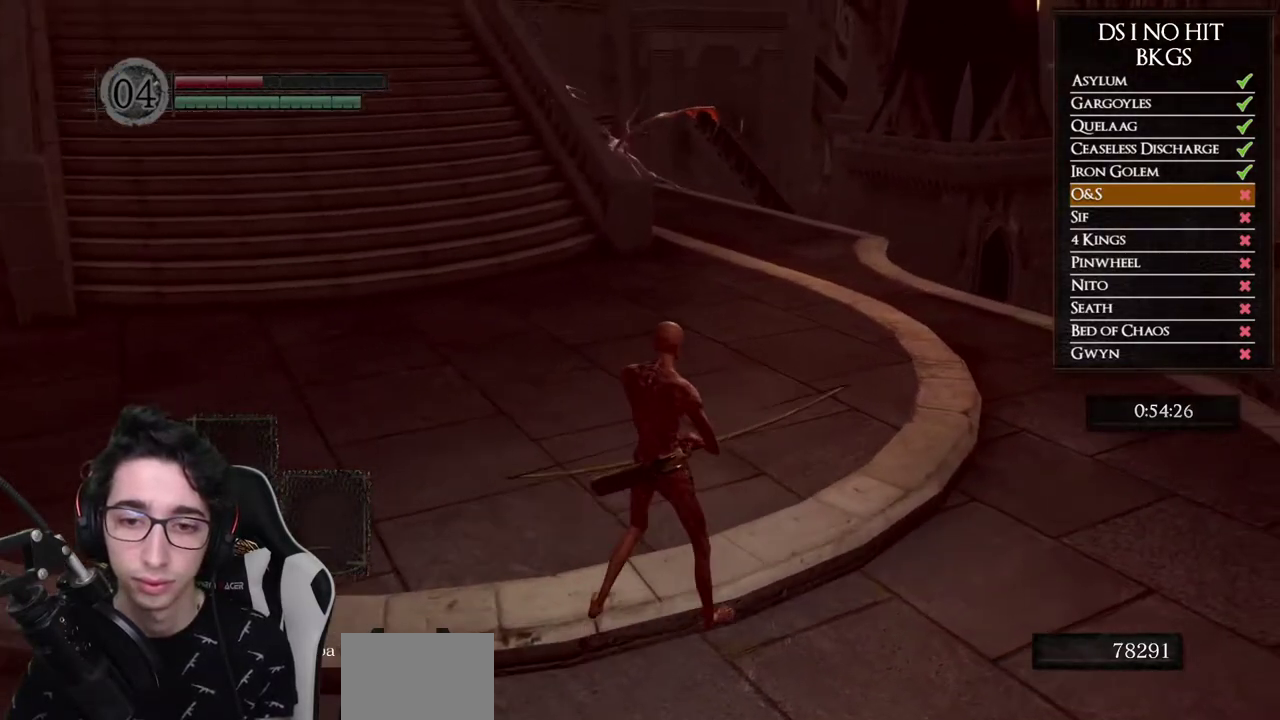
{"buttons": [], "left_stick": "center", "right_stick": "center", "events": [[233, "left_stick", "right"], [500, "left_stick", "center"]]}
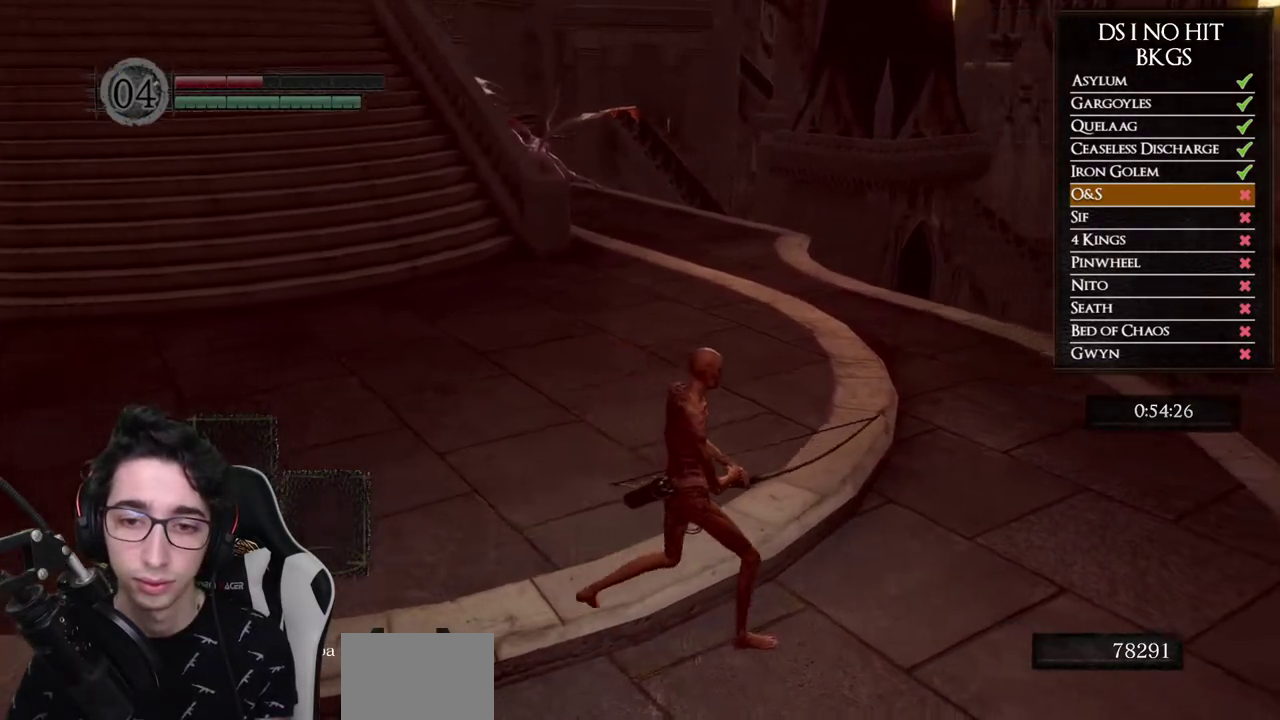
{"buttons": [], "left_stick": "center", "right_stick": "center", "events": [[117, "left_stick", "up"], [267, "left_stick", "center"]]}
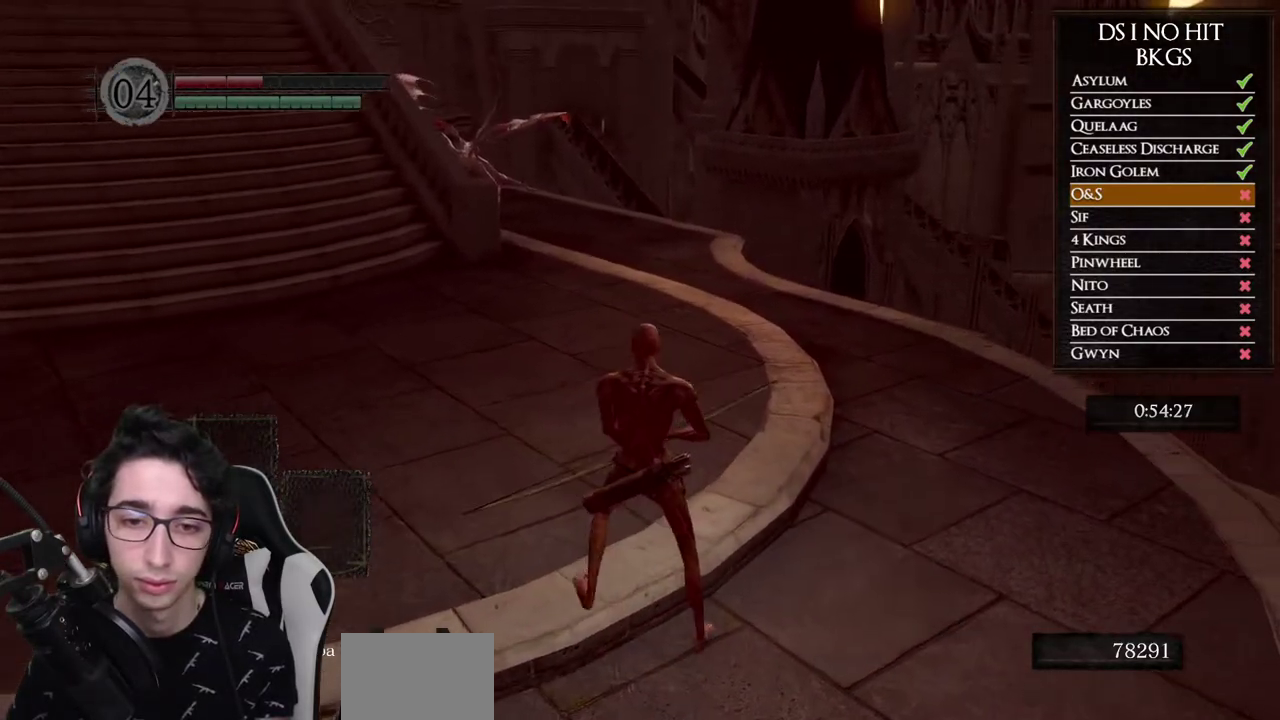
{"buttons": [], "left_stick": "center", "right_stick": "center", "events": [[183, "left_stick", "up-left"], [283, "left_stick", "center"]]}
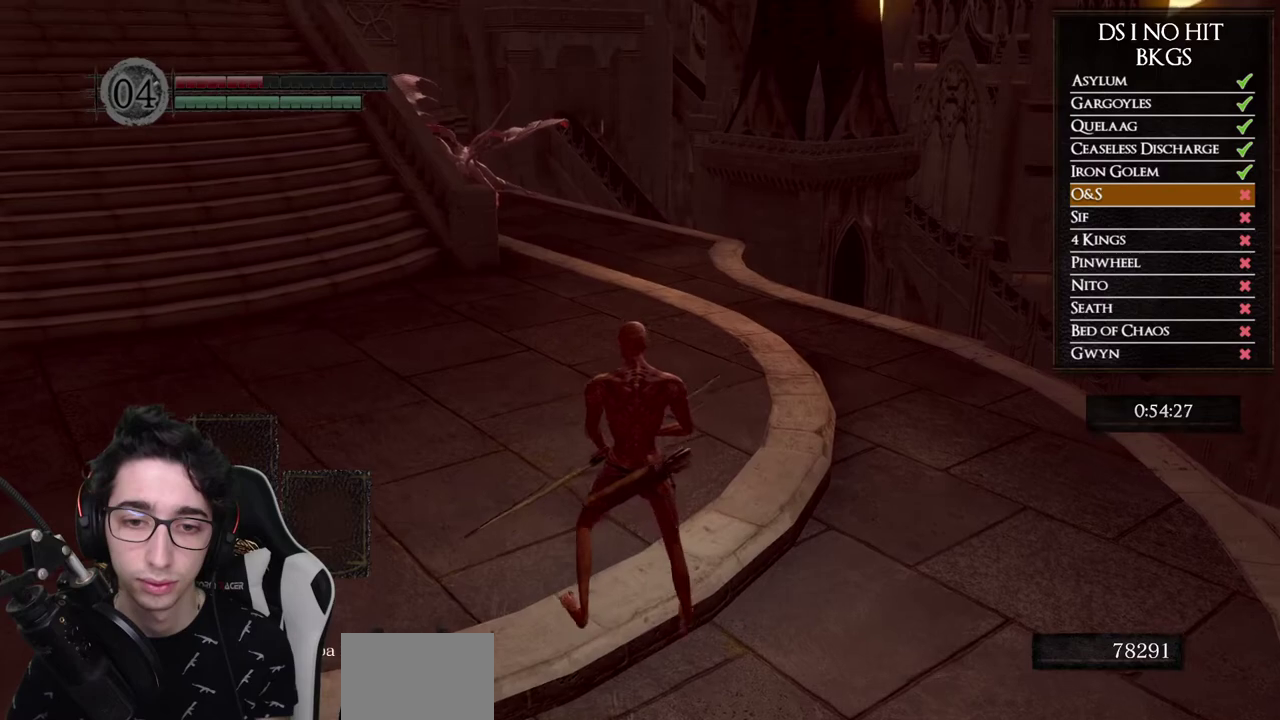
{"buttons": [], "left_stick": "center", "right_stick": "center", "events": []}
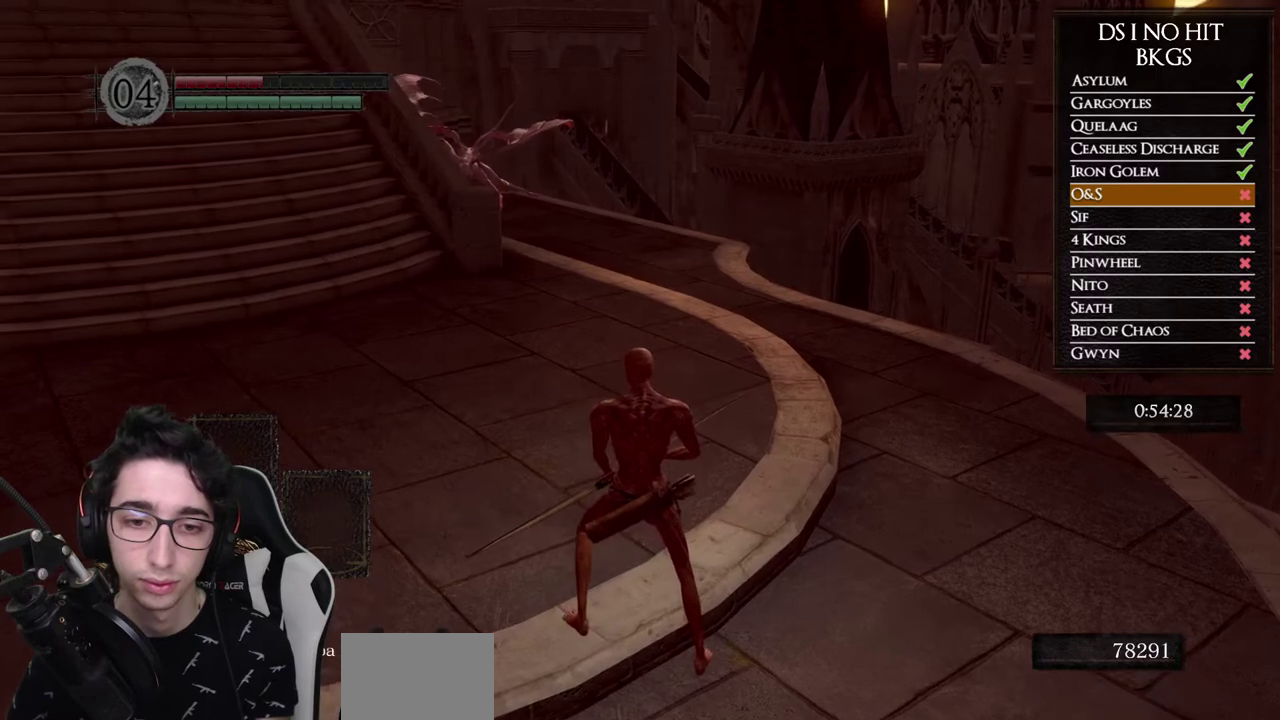
{"buttons": [], "left_stick": "center", "right_stick": "left", "events": [[50, "right_stick", "left"]]}
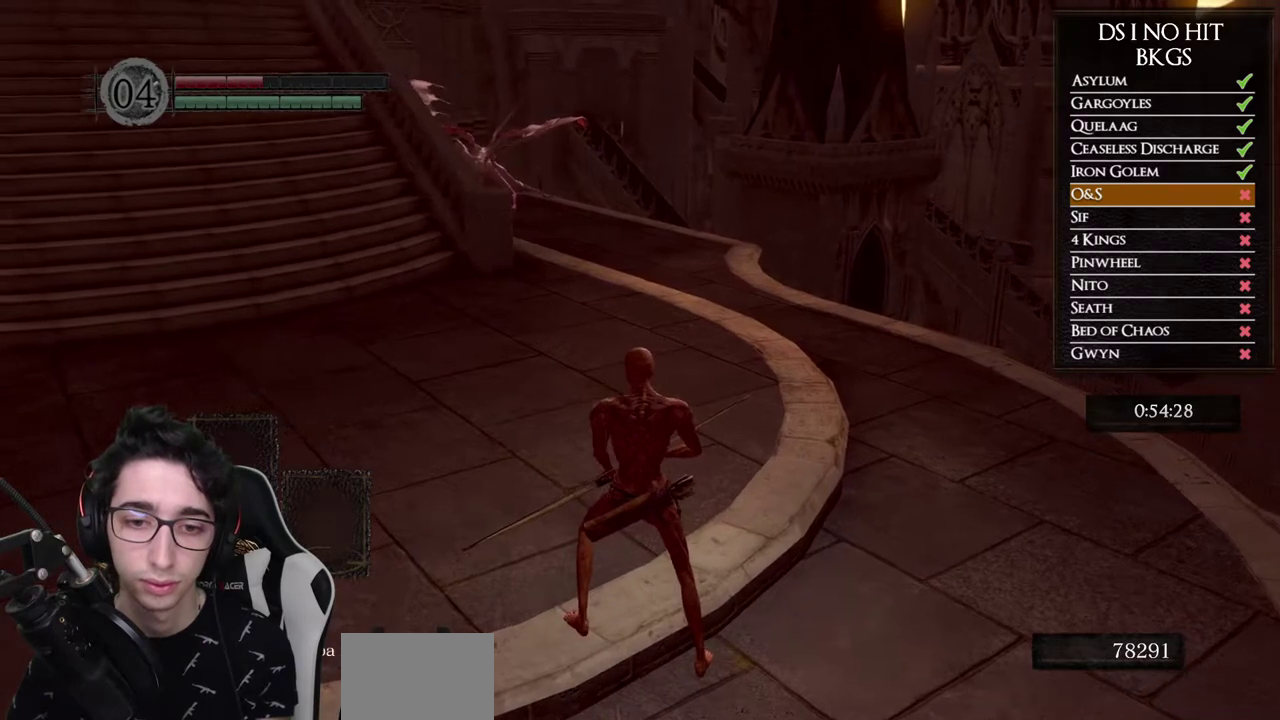
{"buttons": [], "left_stick": "center", "right_stick": "center", "events": [[117, "left_stick", "up"], [167, "left_stick", "center"], [267, "right_stick", "center"]]}
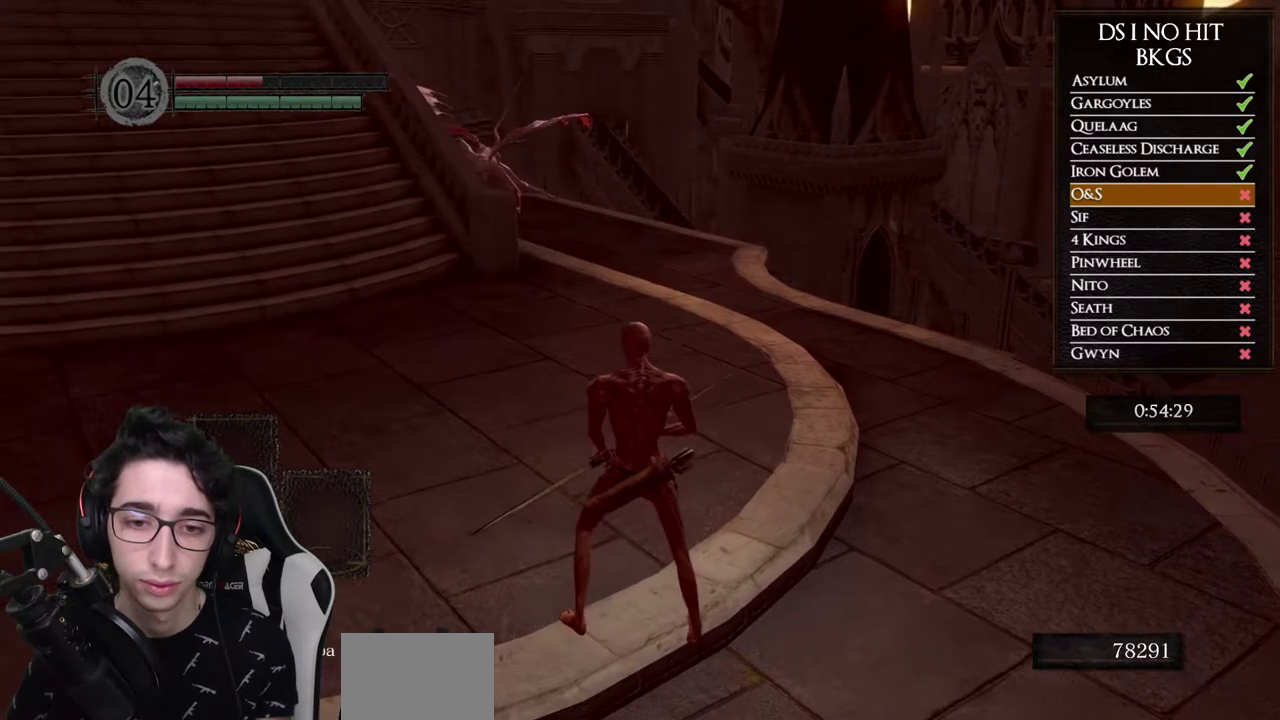
{"buttons": [], "left_stick": "center", "right_stick": "center", "events": [[333, "right_stick", "up-left"], [483, "right_stick", "center"]]}
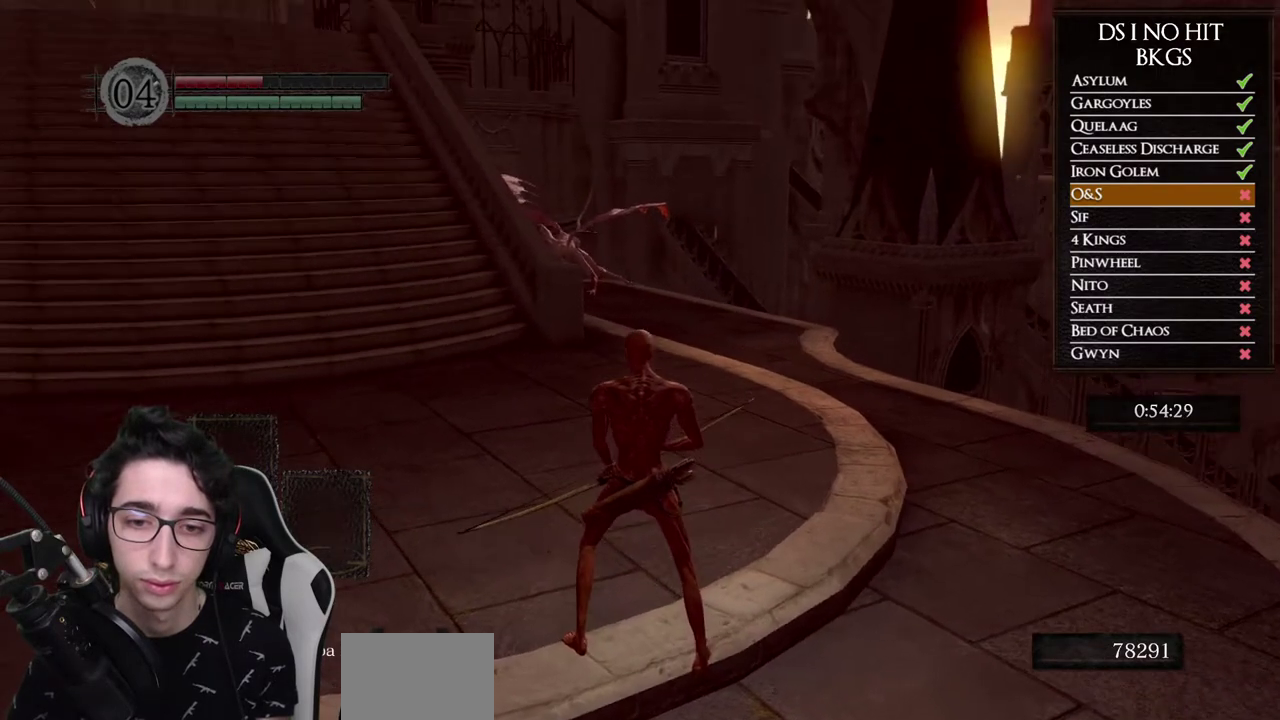
{"buttons": [], "left_stick": "center", "right_stick": "center", "events": [[133, "right_stick", "up-left"], [267, "right_stick", "center"]]}
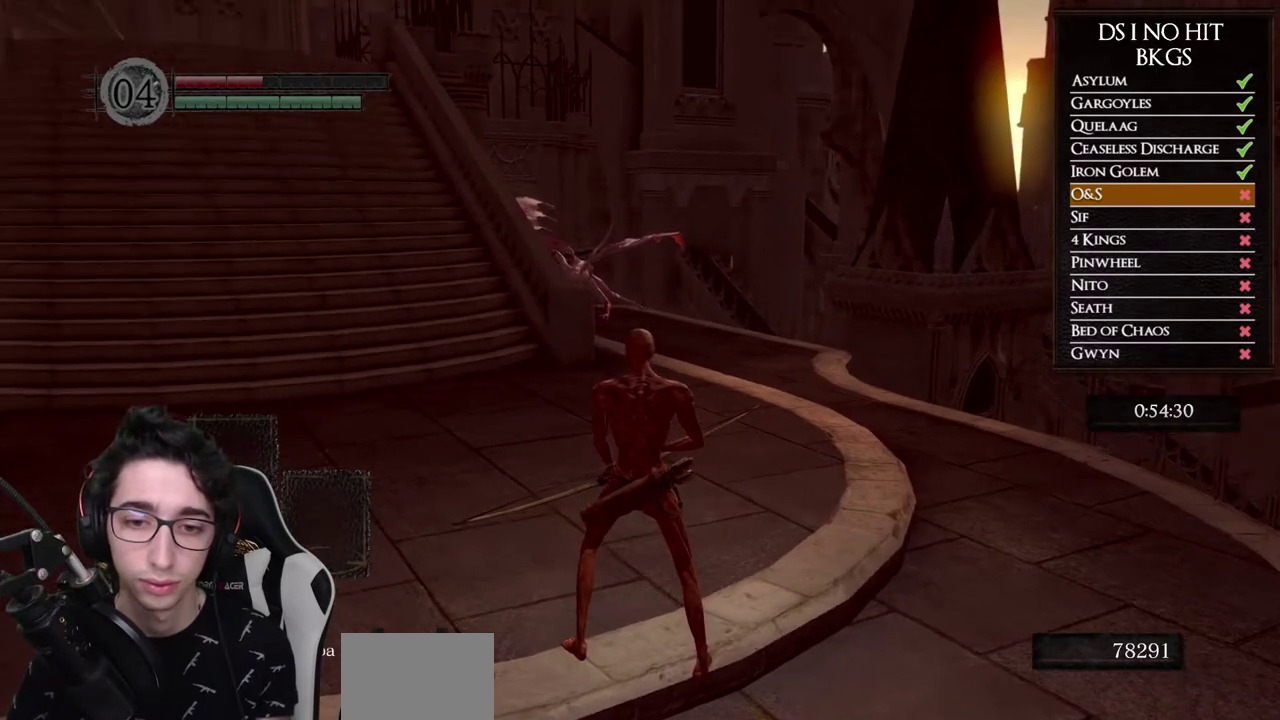
{"buttons": [], "left_stick": "center", "right_stick": "up-left", "events": [[33, "right_stick", "up-left"], [150, "right_stick", "center"], [383, "right_stick", "up"], [483, "right_stick", "up-left"]]}
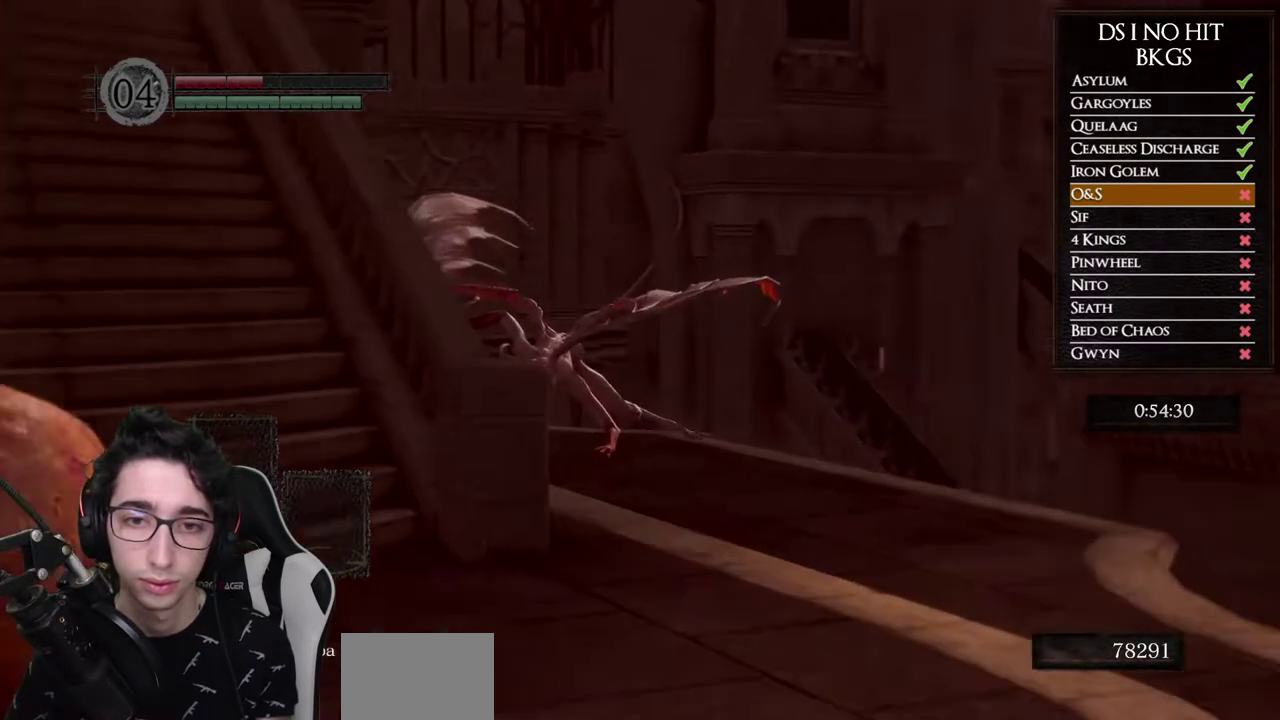
{"buttons": [], "left_stick": "center", "right_stick": "up", "events": [[100, "right_stick", "center"], [200, "right_stick", "up"]]}